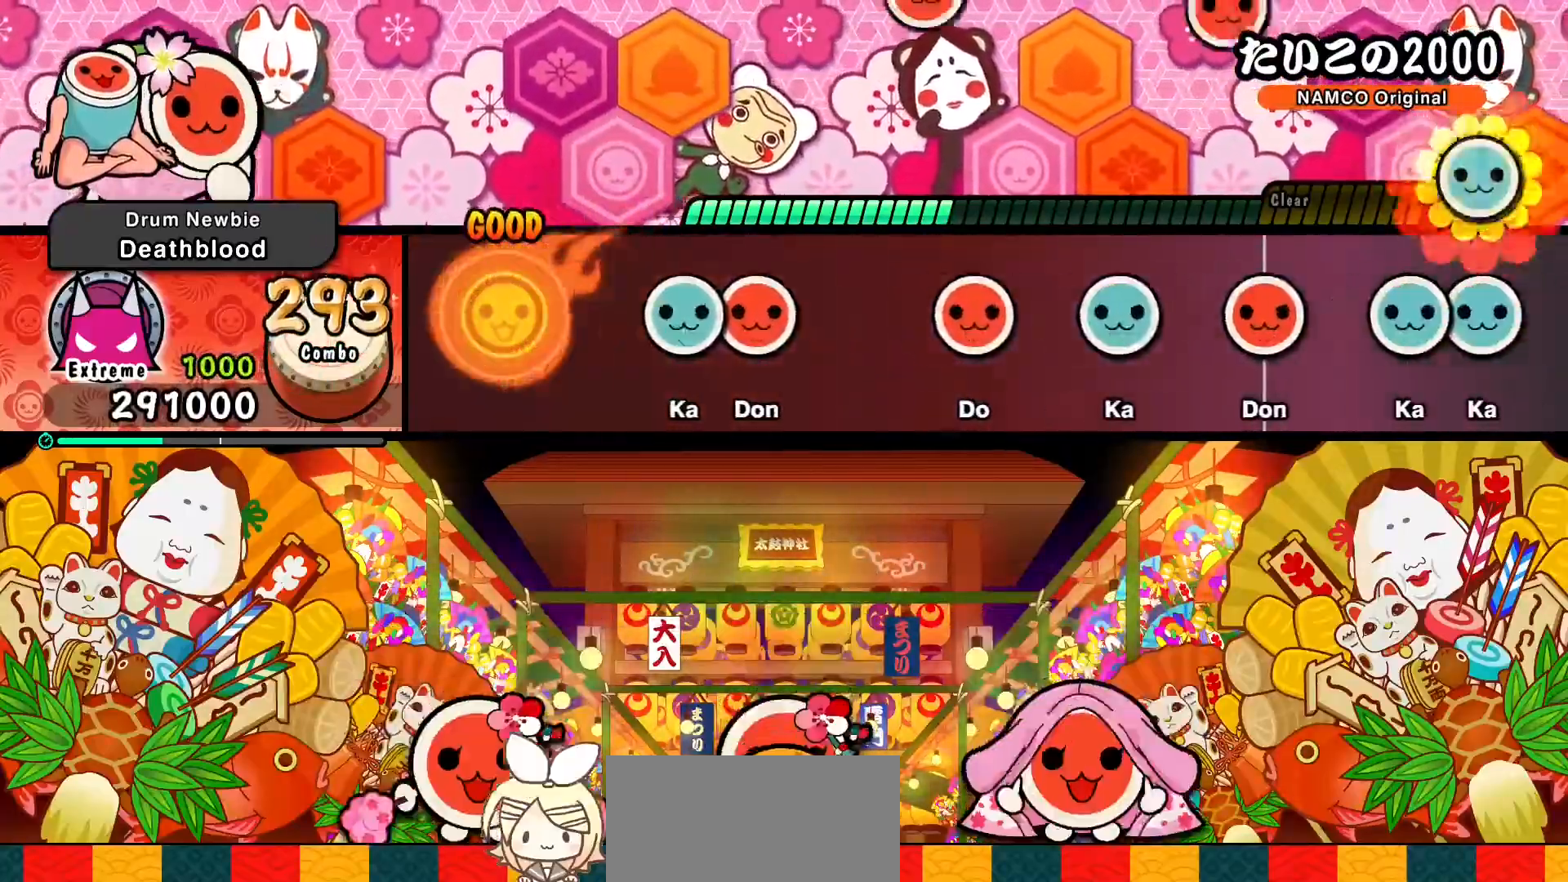
Gameplay with a controller (PlayStation layout); each line is a JSON object with the inputs held at the frame after it. "events" lists button and stick changes between this image and that frame as [ms after this image, input, new state], when the widget could be followed in between. Not read: L3 R3 right_stick.
{"buttons": ["SQUARE"], "left_stick": "center", "events": [[167, "TRIANGLE", "down"], [250, "DPAD_RIGHT", "down"], [250, "TRIANGLE", "up"], [383, "DPAD_RIGHT", "up"], [450, "SQUARE", "down"]]}
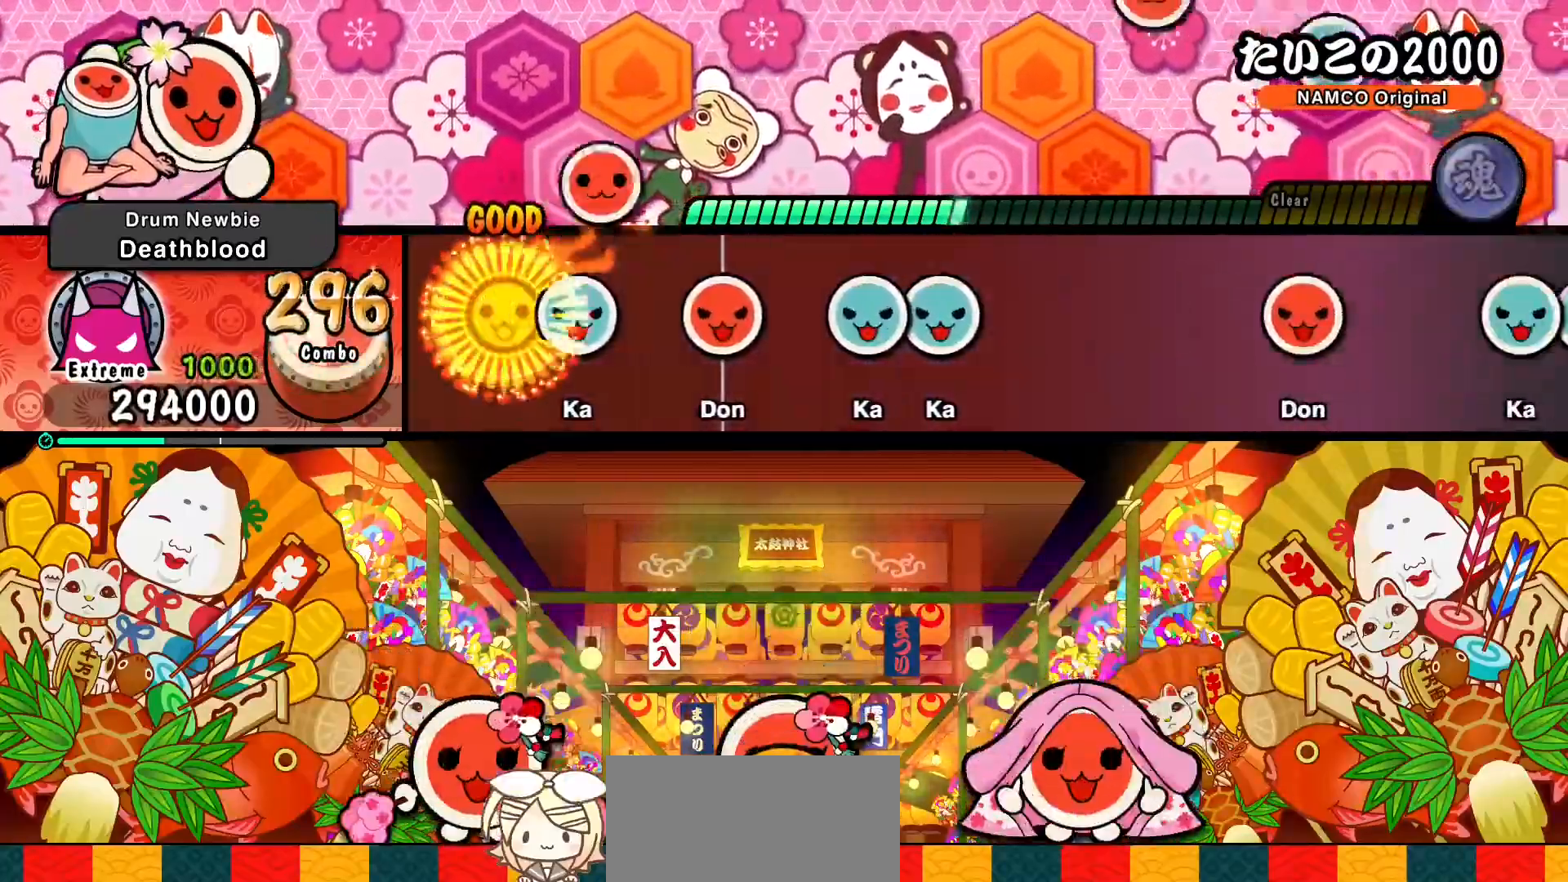
{"buttons": [], "left_stick": "center", "events": [[83, "DPAD_UP", "down"], [83, "SQUARE", "up"], [200, "DPAD_UP", "up"], [233, "SQUARE", "down"], [317, "SQUARE", "up"], [350, "DPAD_UP", "down"], [417, "TRIANGLE", "down"], [433, "DPAD_UP", "up"], [500, "TRIANGLE", "up"]]}
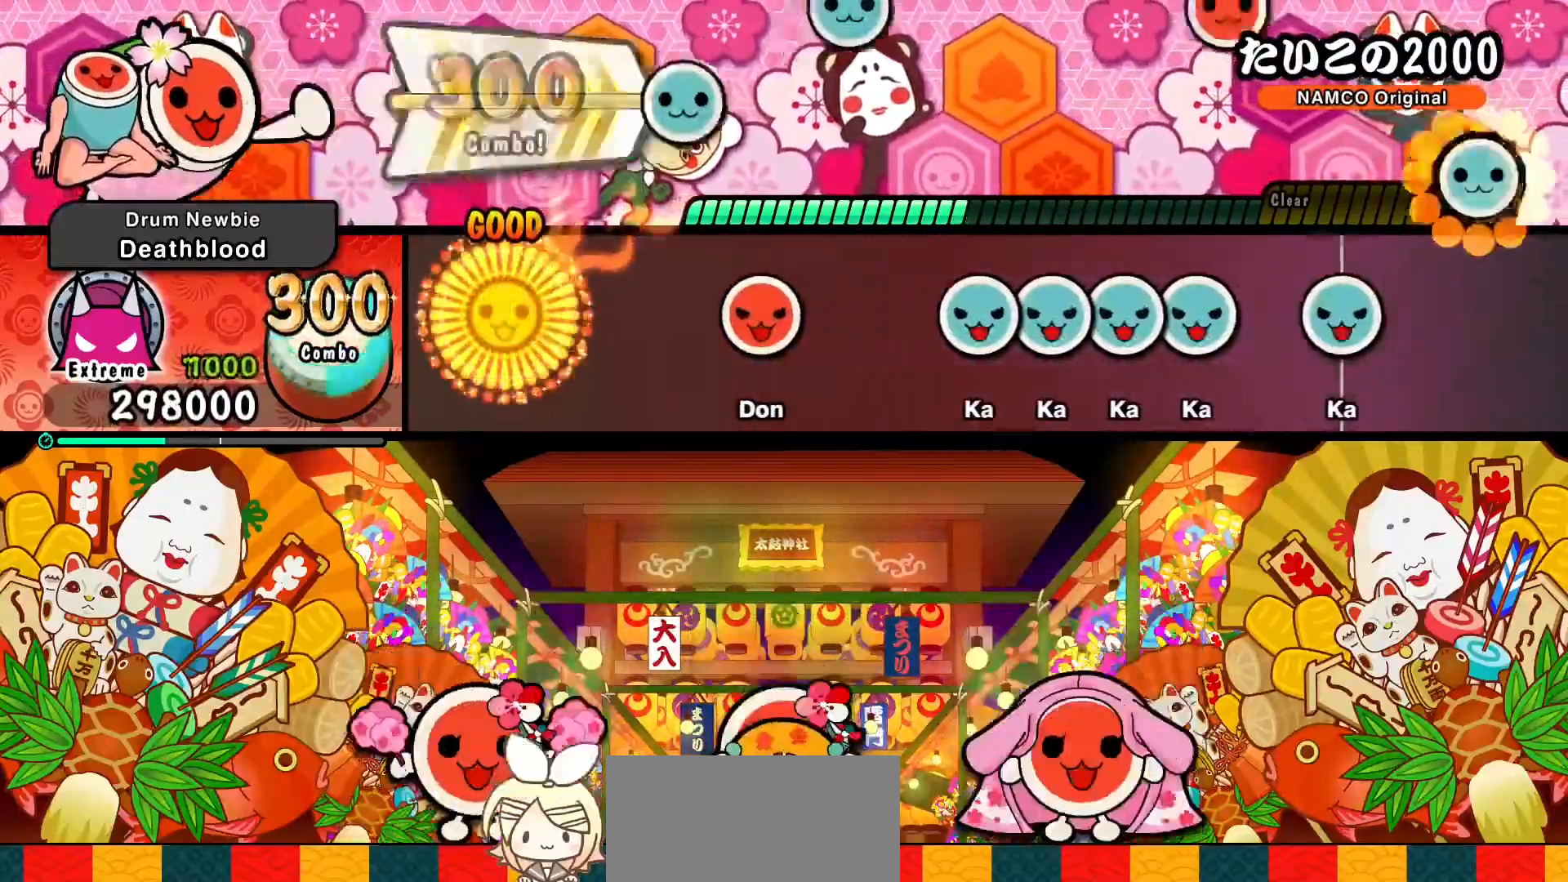
{"buttons": ["DPAD_UP"], "left_stick": "center", "events": [[250, "SQUARE", "down"], [333, "SQUARE", "up"], [467, "TRIANGLE", "down"], [500, "DPAD_UP", "down"], [500, "TRIANGLE", "up"]]}
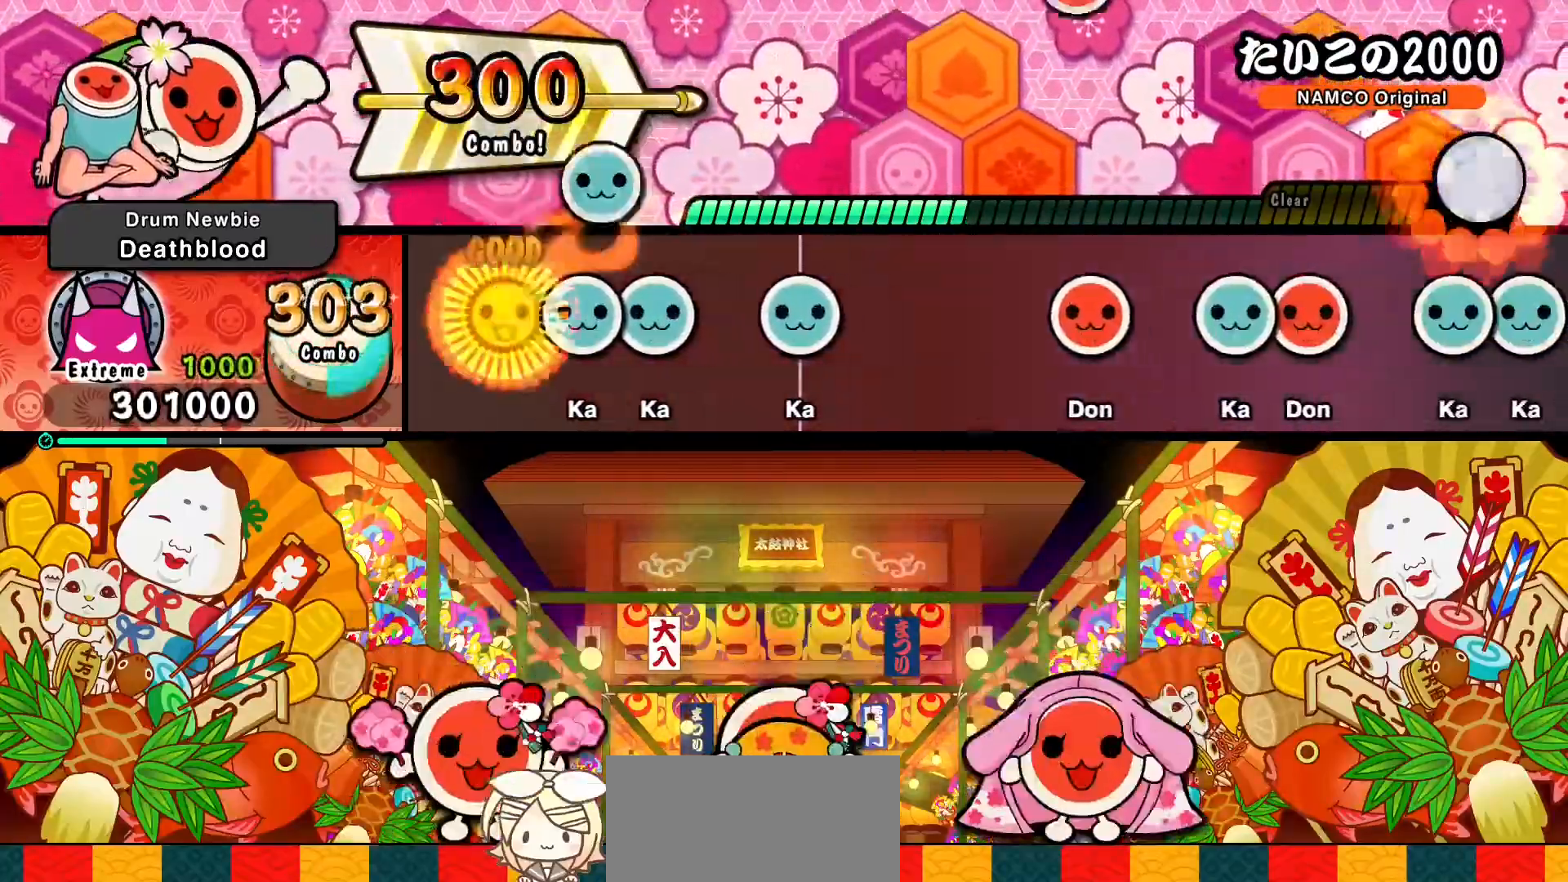
{"buttons": [], "left_stick": "center", "events": [[67, "TRIANGLE", "down"], [83, "DPAD_UP", "up"], [133, "DPAD_UP", "down"], [150, "TRIANGLE", "up"], [250, "DPAD_UP", "up"], [267, "TRIANGLE", "down"], [333, "TRIANGLE", "up"]]}
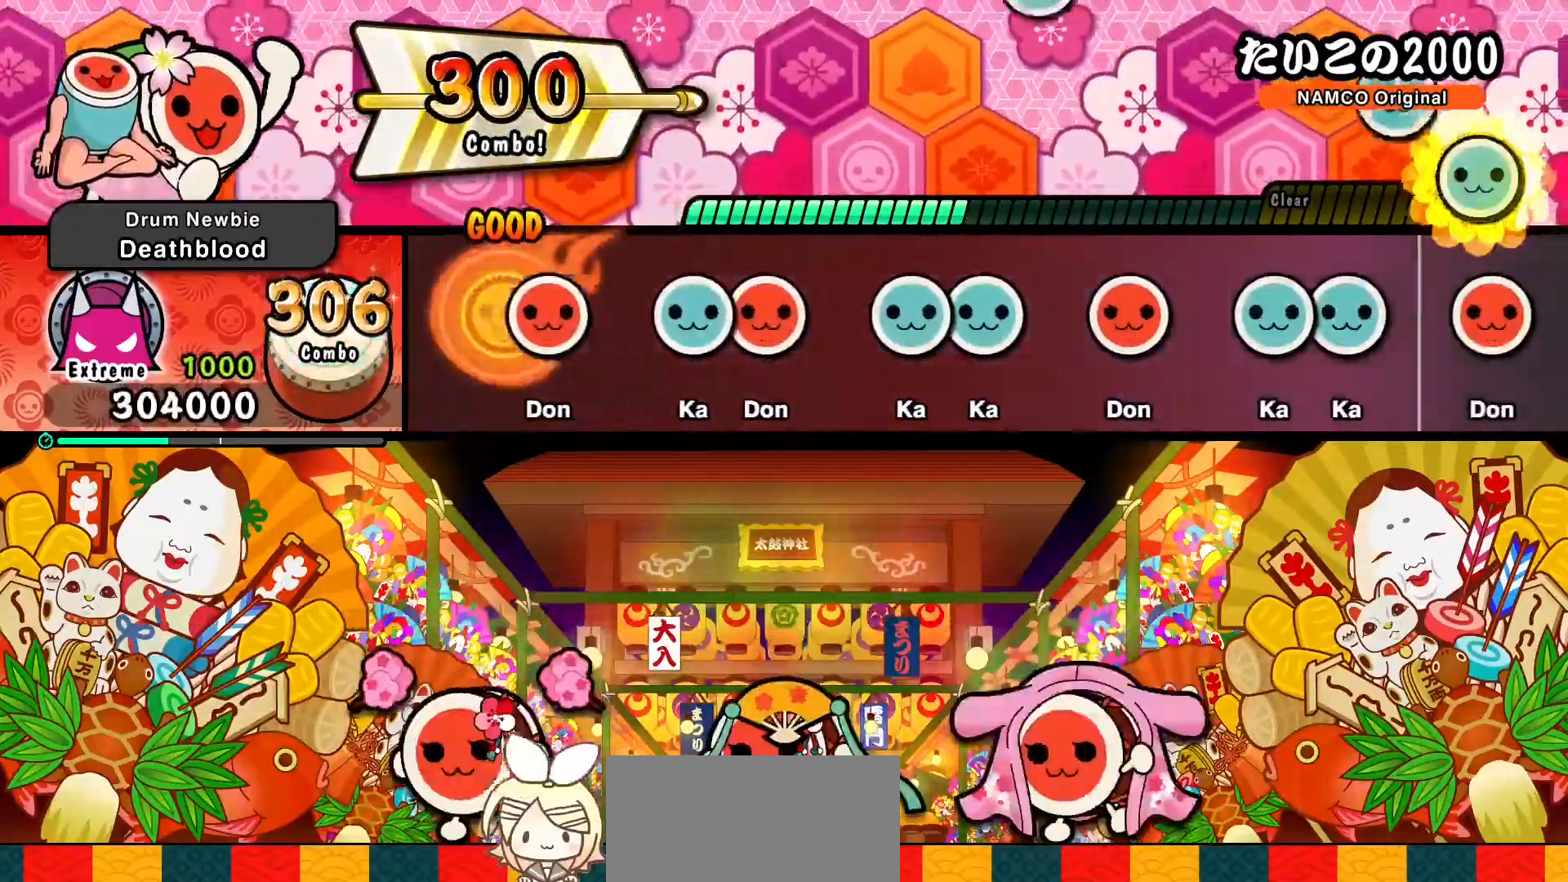
{"buttons": ["TRIANGLE"], "left_stick": "center", "events": [[33, "SQUARE", "down"], [117, "SQUARE", "up"], [167, "DPAD_UP", "down"], [217, "DPAD_UP", "up"], [217, "SQUARE", "down"], [317, "SQUARE", "up"], [367, "DPAD_UP", "down"], [433, "DPAD_UP", "up"], [433, "TRIANGLE", "down"]]}
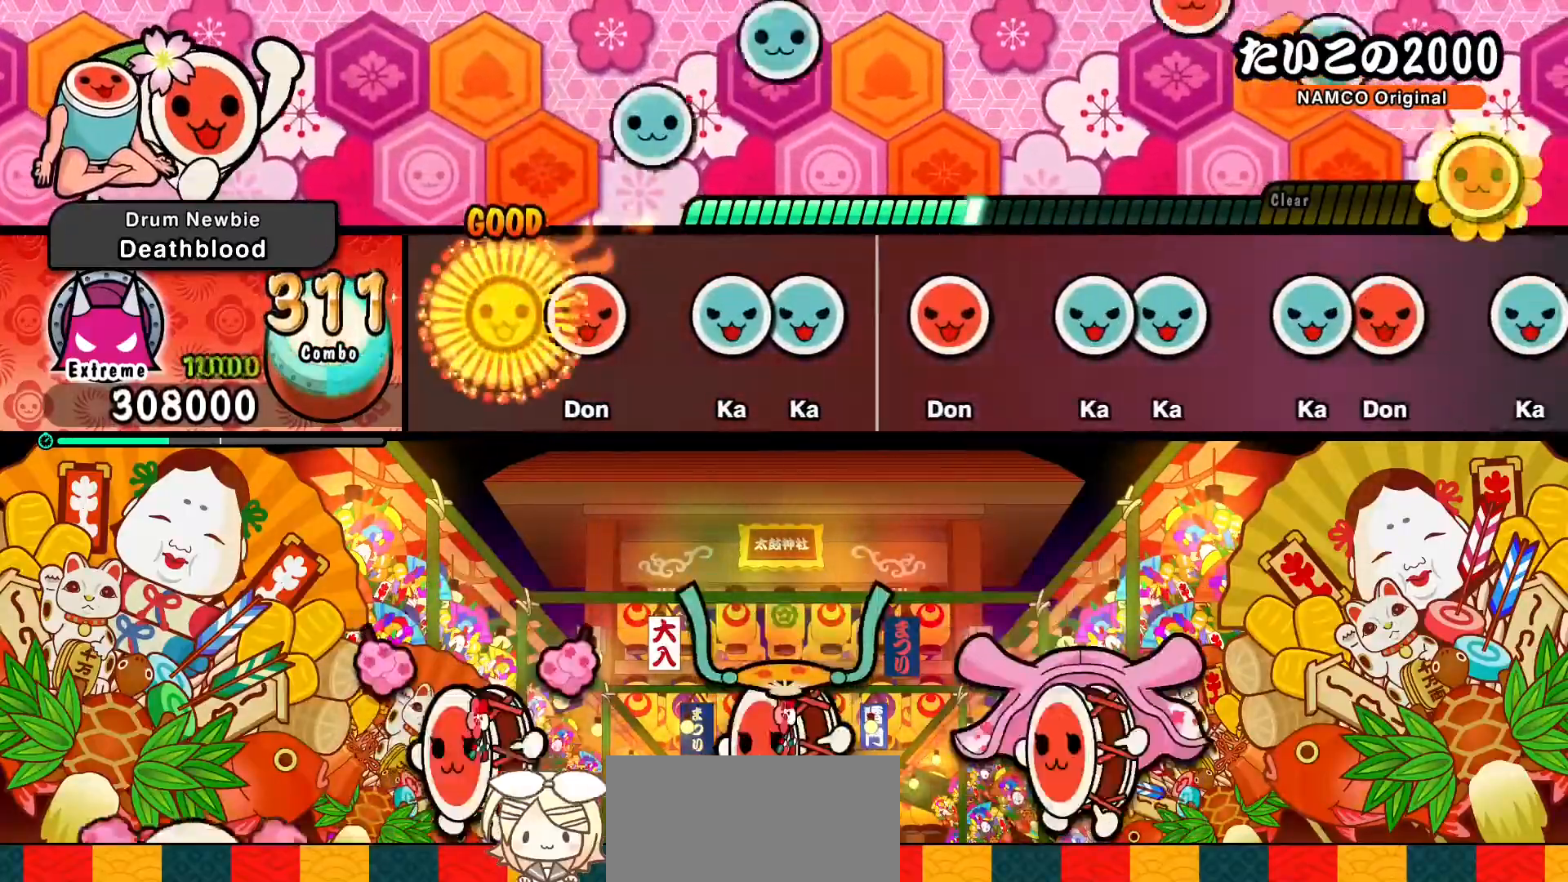
{"buttons": ["SQUARE"], "left_stick": "center", "events": [[33, "TRIANGLE", "up"], [83, "DPAD_RIGHT", "down"], [200, "DPAD_RIGHT", "up"], [200, "TRIANGLE", "down"], [300, "DPAD_UP", "down"], [300, "TRIANGLE", "up"], [433, "DPAD_UP", "up"], [433, "SQUARE", "down"]]}
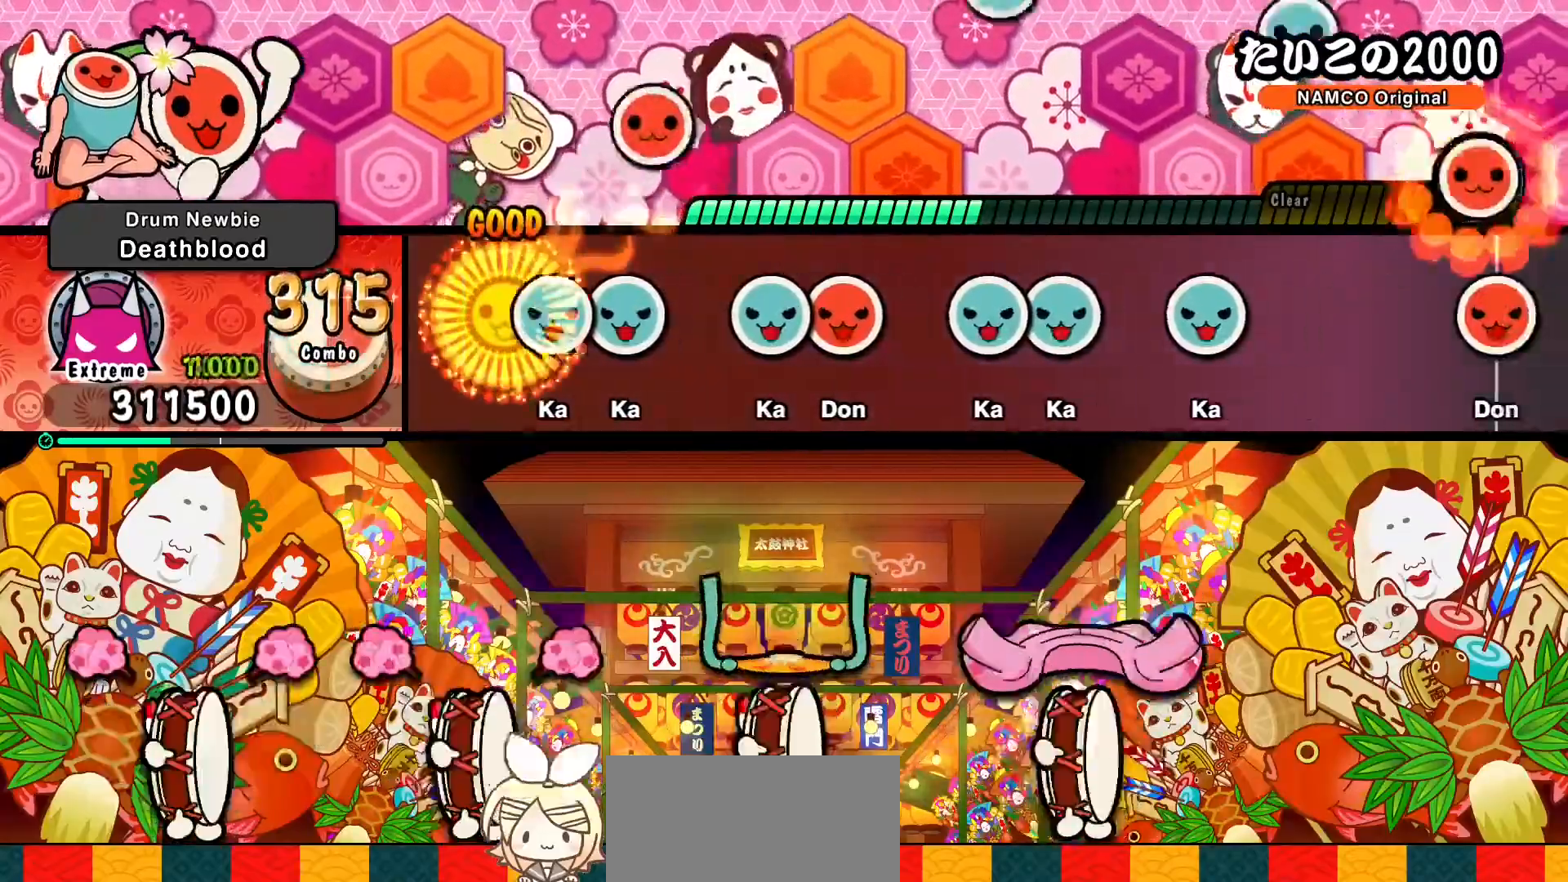
{"buttons": ["DPAD_UP"], "left_stick": "center", "events": [[33, "DPAD_UP", "down"], [33, "SQUARE", "up"], [100, "DPAD_UP", "up"], [100, "TRIANGLE", "down"], [200, "TRIANGLE", "up"], [233, "DPAD_UP", "down"], [333, "DPAD_UP", "up"], [333, "SQUARE", "down"], [417, "DPAD_UP", "down"], [417, "SQUARE", "up"]]}
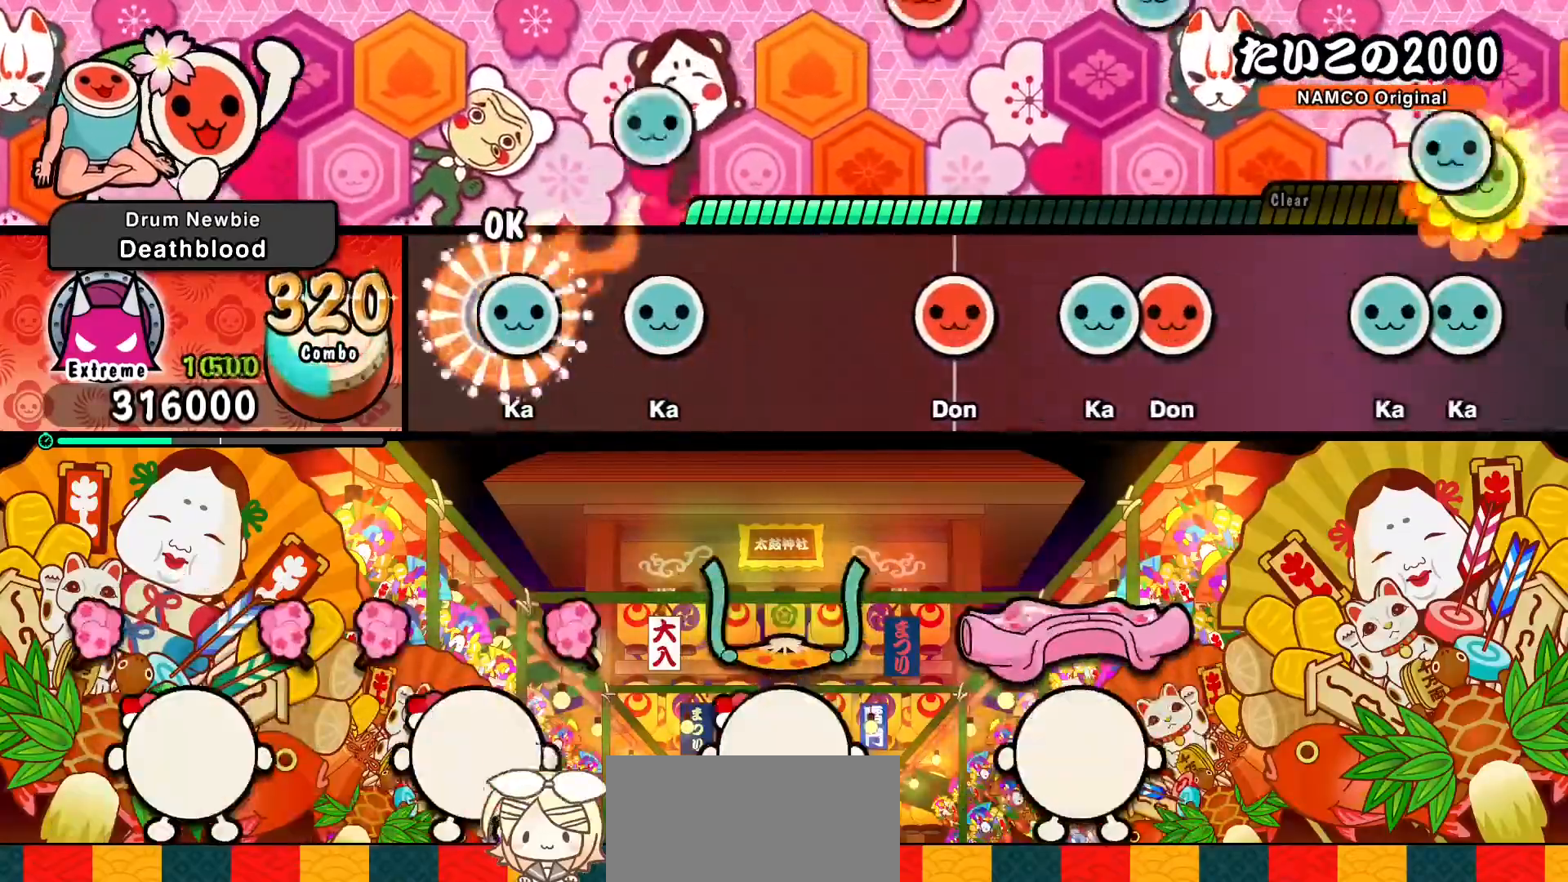
{"buttons": [], "left_stick": "center", "events": [[17, "DPAD_UP", "up"], [50, "TRIANGLE", "down"], [167, "DPAD_UP", "down"], [167, "TRIANGLE", "up"], [317, "DPAD_UP", "up"], [400, "SQUARE", "down"], [467, "SQUARE", "up"]]}
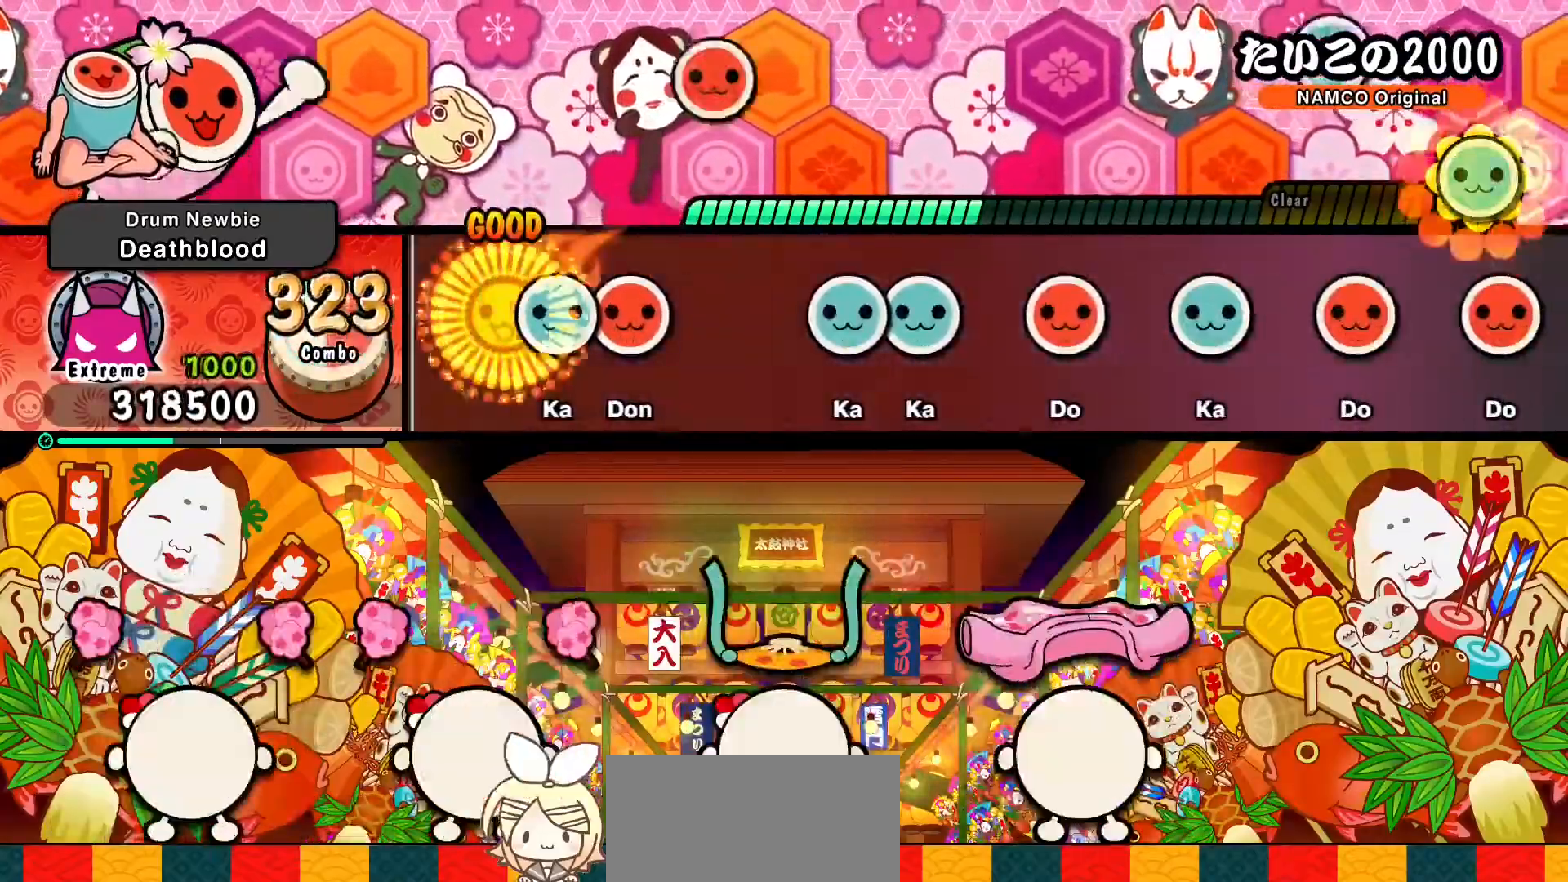
{"buttons": [], "left_stick": "center", "events": [[67, "TRIANGLE", "down"], [133, "DPAD_RIGHT", "down"], [133, "TRIANGLE", "up"], [283, "DPAD_RIGHT", "up"], [333, "TRIANGLE", "down"], [383, "TRIANGLE", "up"], [400, "DPAD_UP", "down"], [500, "DPAD_UP", "up"]]}
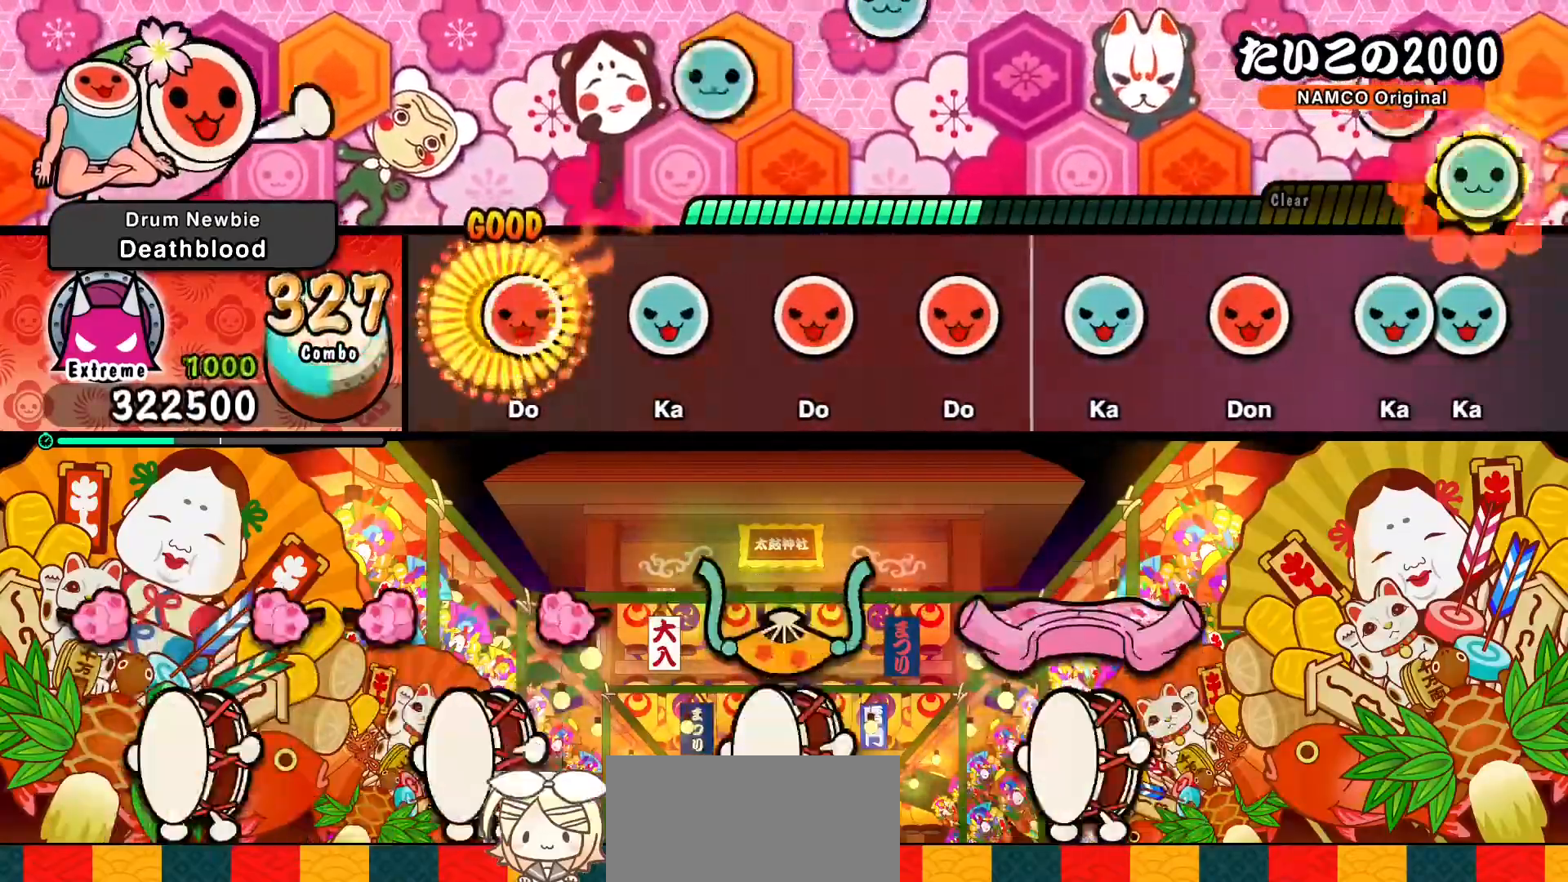
{"buttons": ["DPAD_RIGHT"], "left_stick": "center", "events": [[17, "SQUARE", "down"], [133, "SQUARE", "up"], [150, "DPAD_UP", "down"], [250, "DPAD_UP", "up"], [317, "SQUARE", "down"], [417, "SQUARE", "up"], [450, "DPAD_RIGHT", "down"]]}
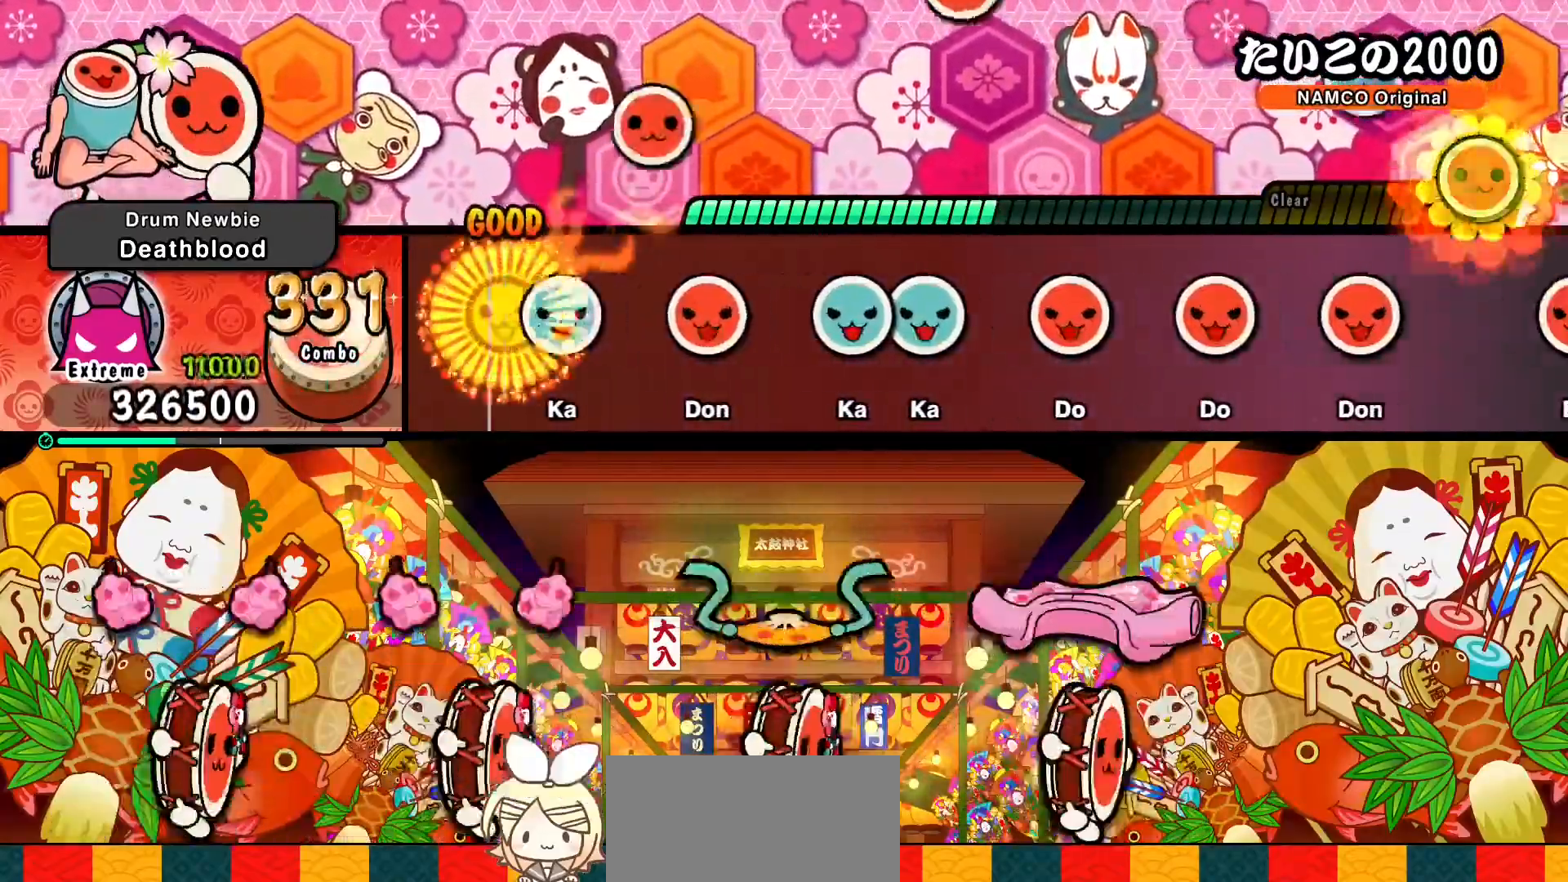
{"buttons": [], "left_stick": "center", "events": [[50, "DPAD_RIGHT", "up"], [83, "TRIANGLE", "down"], [167, "TRIANGLE", "up"], [217, "DPAD_RIGHT", "down"], [300, "DPAD_RIGHT", "up"], [333, "TRIANGLE", "down"], [383, "TRIANGLE", "up"], [417, "DPAD_UP", "down"], [500, "DPAD_UP", "up"]]}
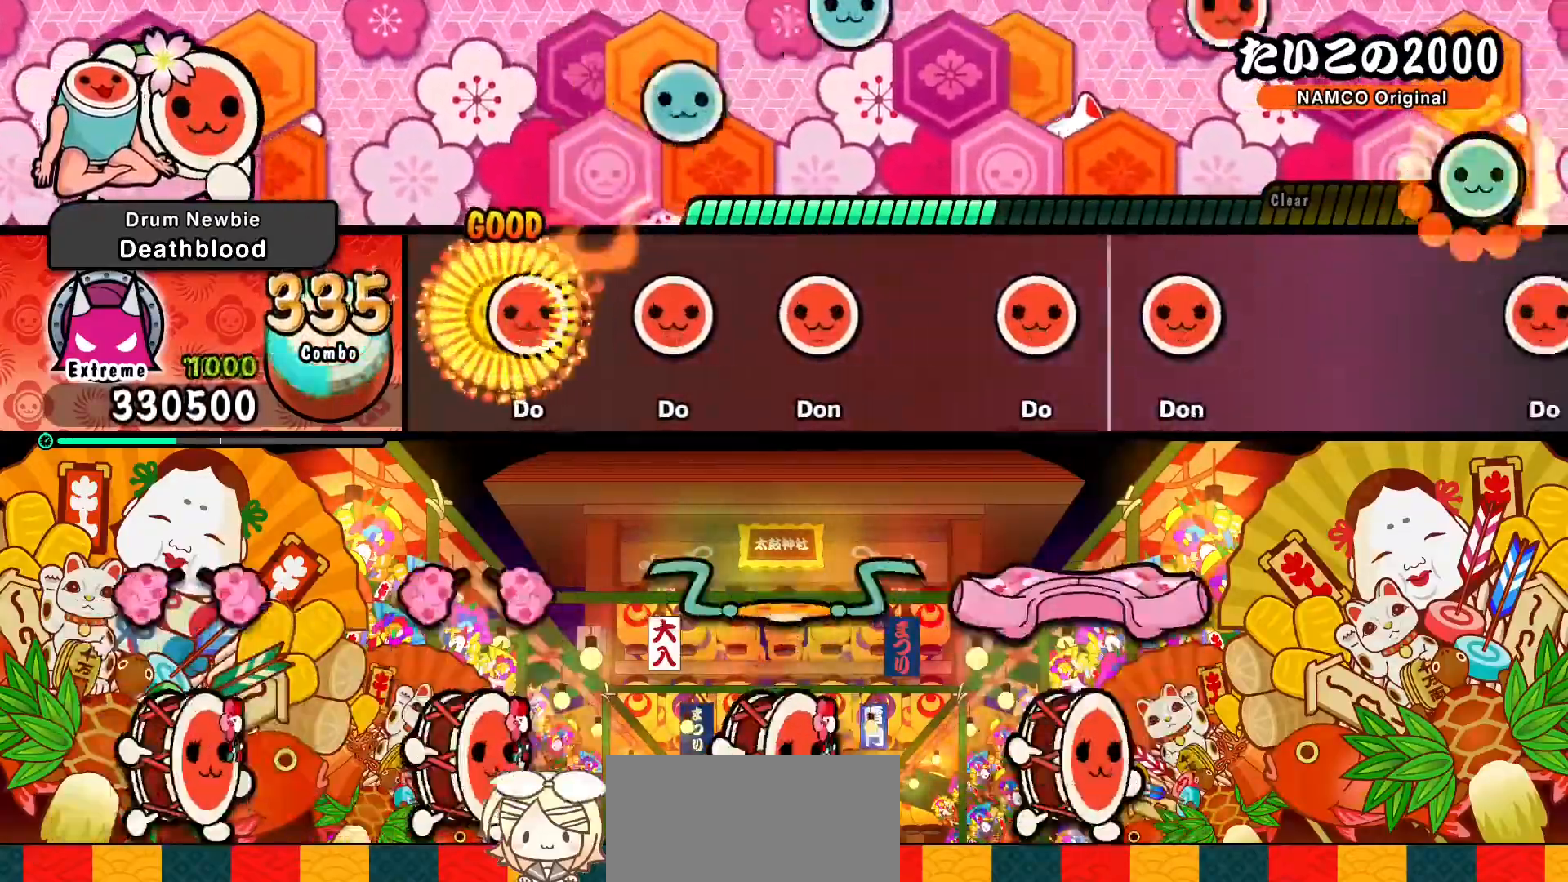
{"buttons": [], "left_stick": "center", "events": [[17, "SQUARE", "down"], [133, "DPAD_RIGHT", "down"], [133, "SQUARE", "up"], [283, "DPAD_RIGHT", "up"], [300, "SQUARE", "down"], [367, "SQUARE", "up"]]}
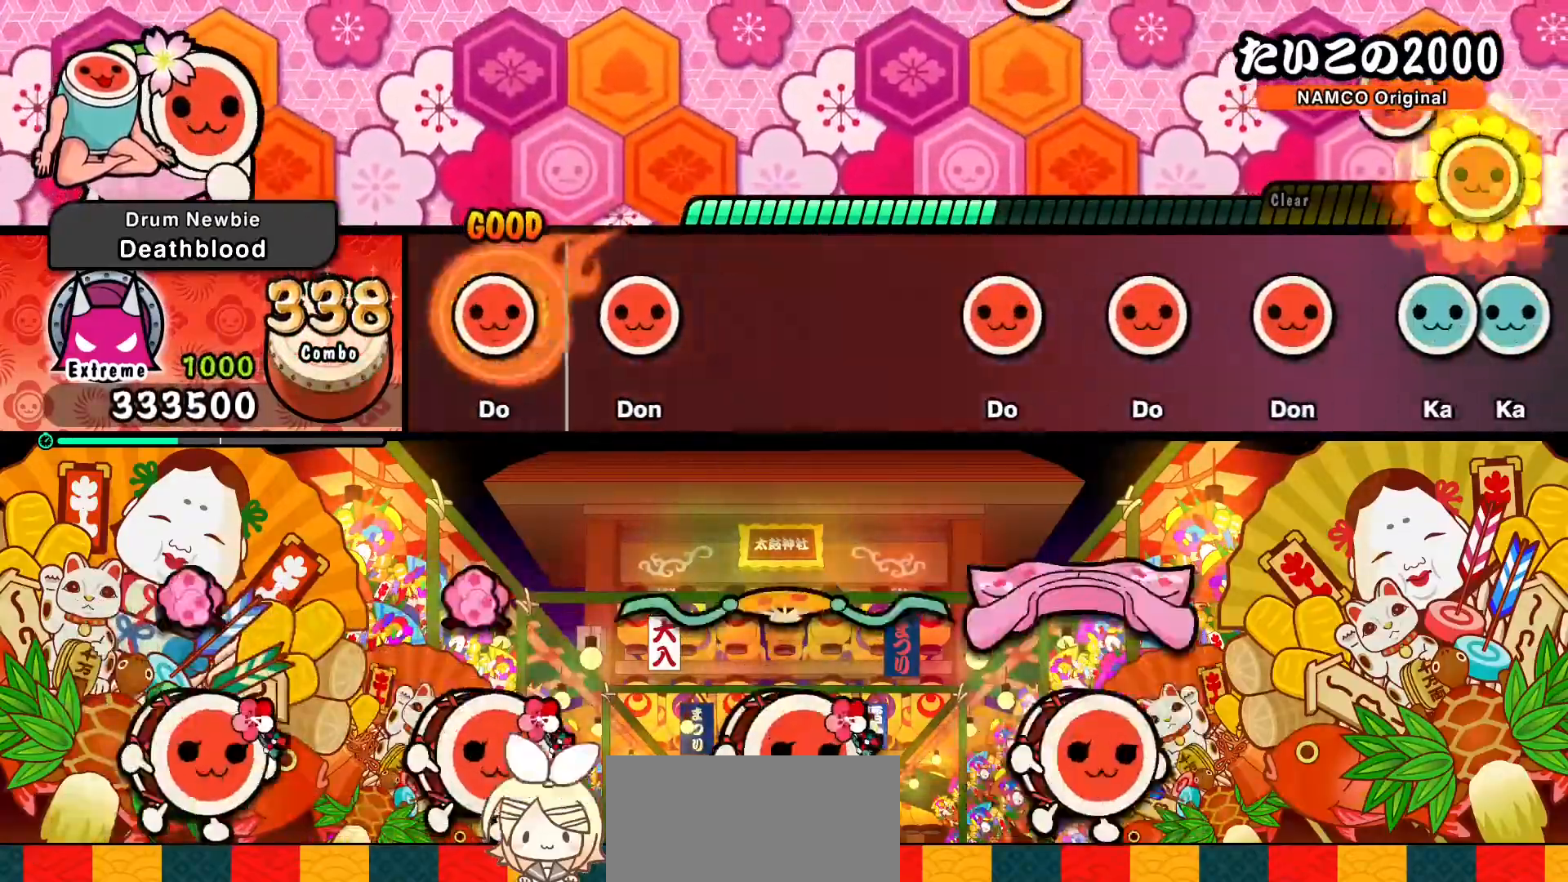
{"buttons": ["SQUARE"], "left_stick": "center", "events": [[17, "SQUARE", "down"], [133, "SQUARE", "up"], [167, "DPAD_RIGHT", "down"], [333, "DPAD_RIGHT", "up"], [433, "SQUARE", "down"]]}
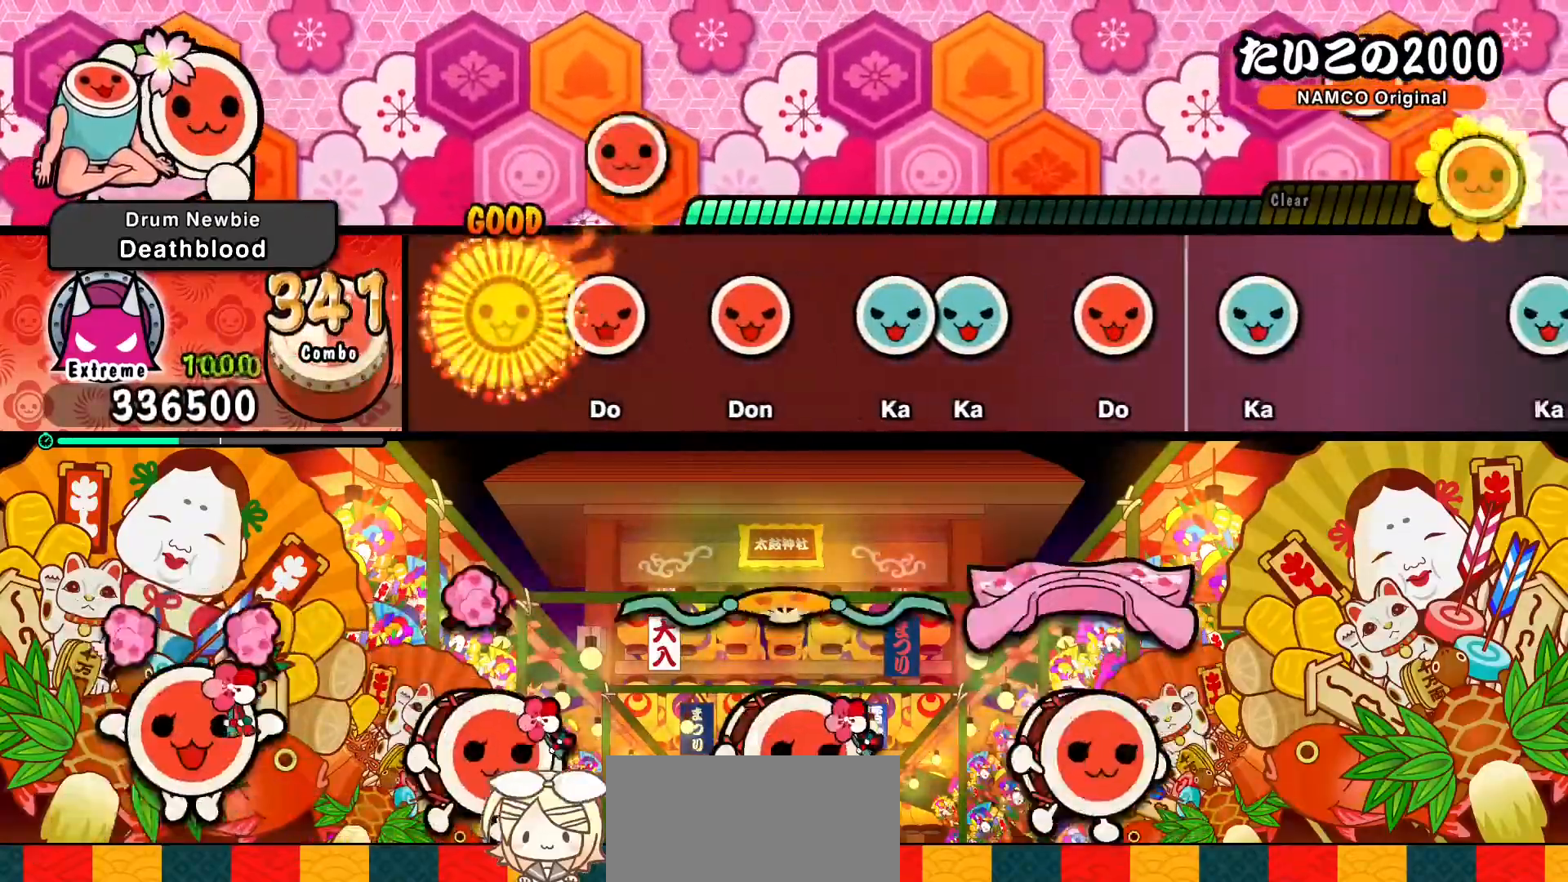
{"buttons": ["TRIANGLE"], "left_stick": "center", "events": [[67, "SQUARE", "up"], [83, "DPAD_RIGHT", "down"], [200, "DPAD_RIGHT", "up"], [217, "SQUARE", "down"], [317, "SQUARE", "up"], [367, "DPAD_UP", "down"], [417, "TRIANGLE", "down"], [433, "DPAD_UP", "up"]]}
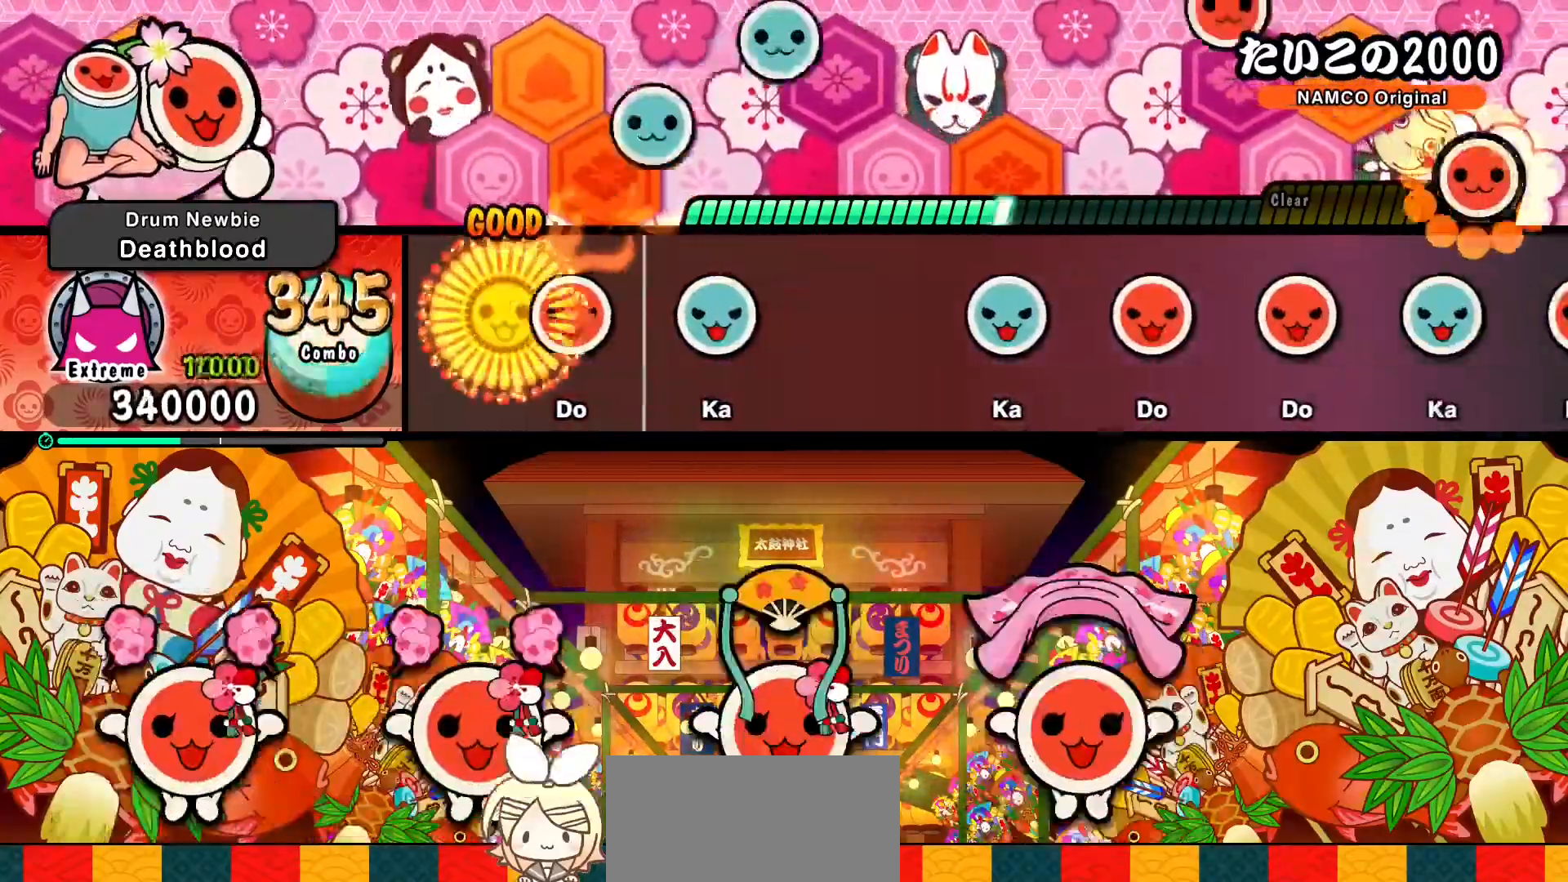
{"buttons": ["TRIANGLE"], "left_stick": "center", "events": [[33, "TRIANGLE", "up"], [67, "DPAD_RIGHT", "down"], [183, "DPAD_RIGHT", "up"], [200, "TRIANGLE", "down"], [300, "TRIANGLE", "up"], [467, "TRIANGLE", "down"]]}